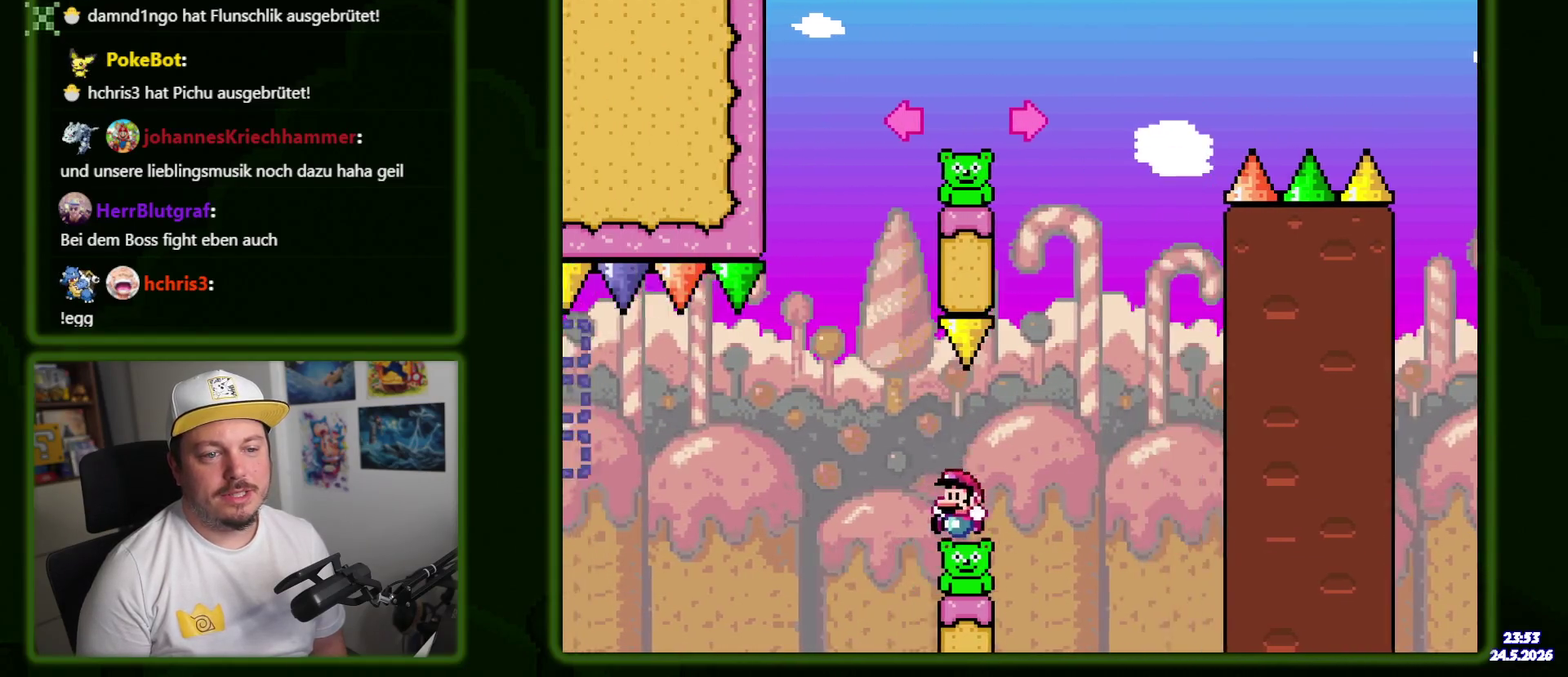
Gameplay with a controller (Nintendo layout); each line is a JSON object with the inputs held at the frame after it. "events" lists button and stick changes between this image and that frame as [ms after this image, input, new state], when the widget could be followed in between. Not read: B DPAD_RIGHT DPAD_UP L3 R3 START Y.
{"buttons": [], "events": [[100, "DPAD_LEFT", "up"]]}
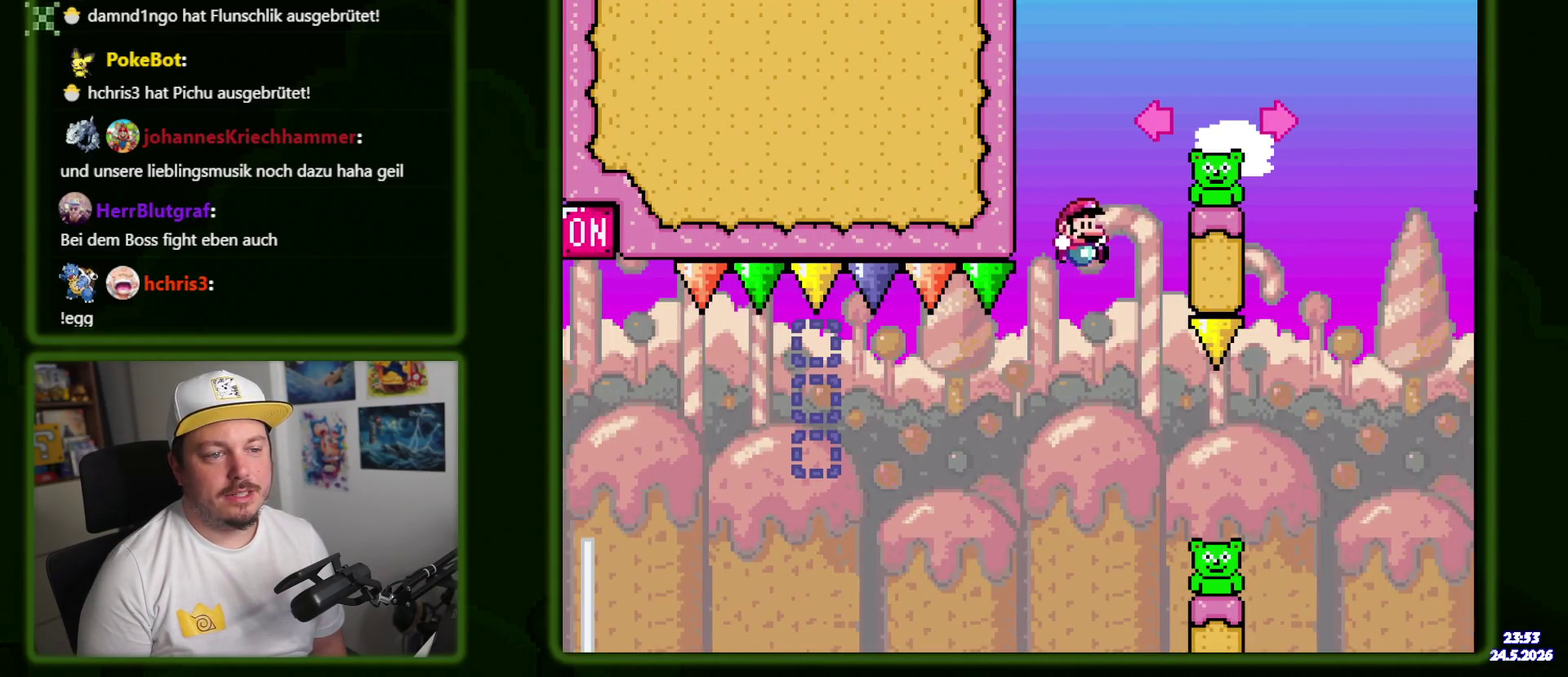
{"buttons": [], "events": []}
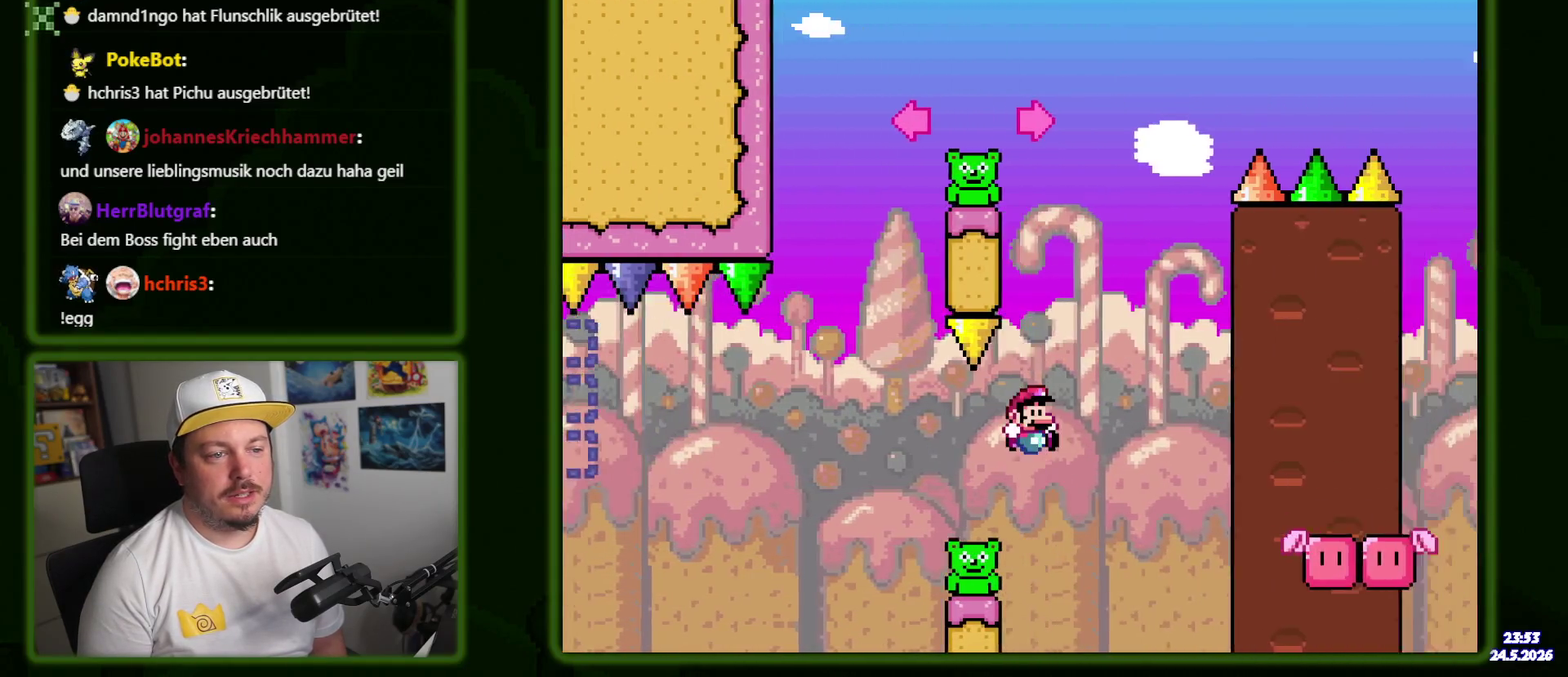
{"buttons": [], "events": [[167, "DPAD_LEFT", "down"], [267, "DPAD_LEFT", "up"]]}
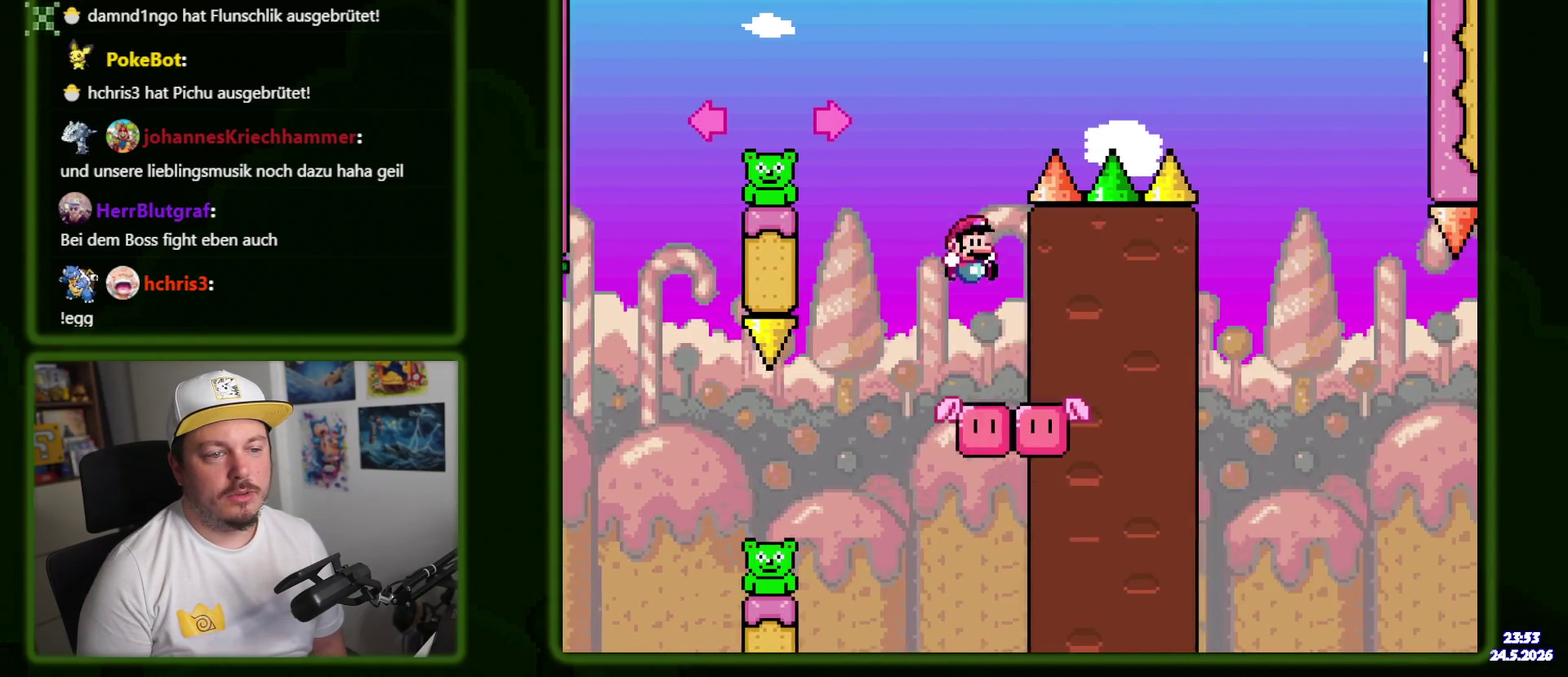
{"buttons": ["DPAD_LEFT"], "events": [[50, "DPAD_LEFT", "down"]]}
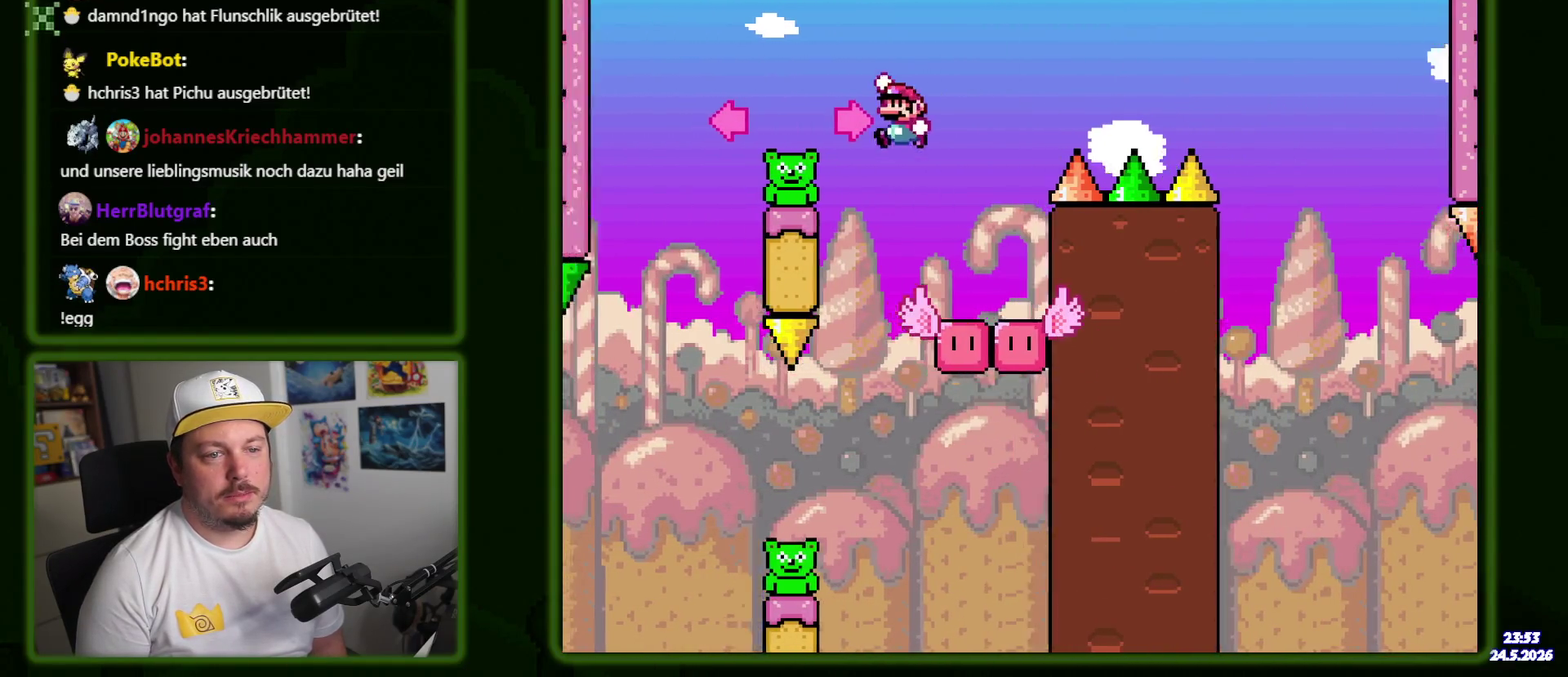
{"buttons": [], "events": [[200, "DPAD_LEFT", "up"]]}
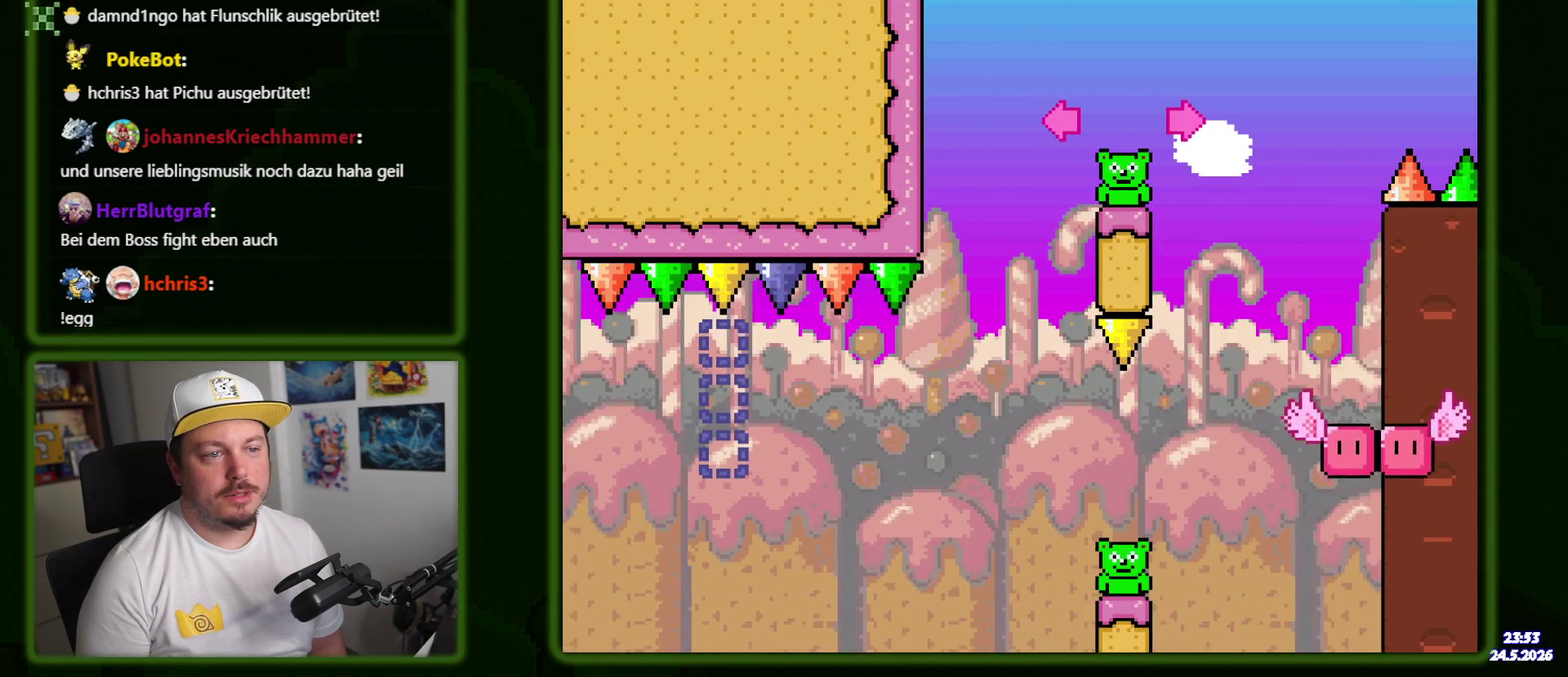
{"buttons": [], "events": []}
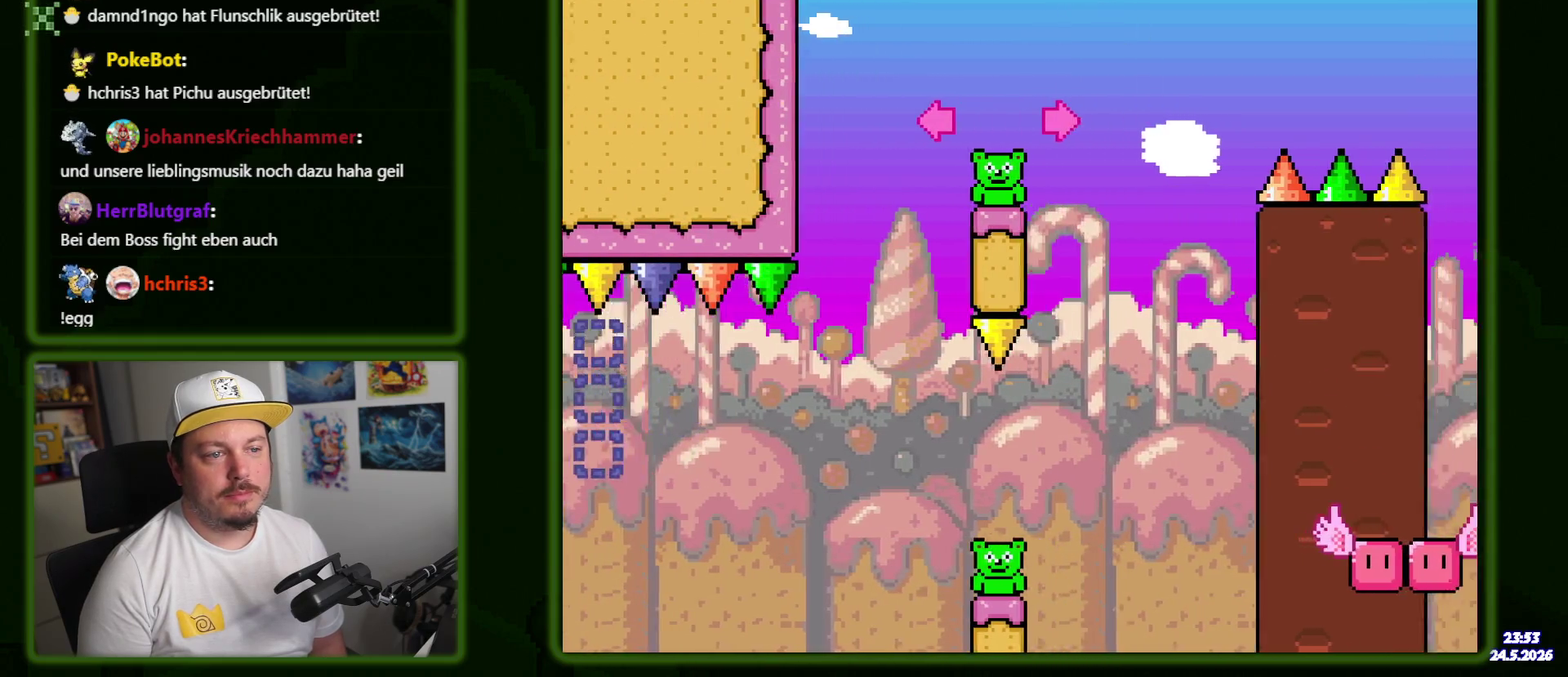
{"buttons": [], "events": []}
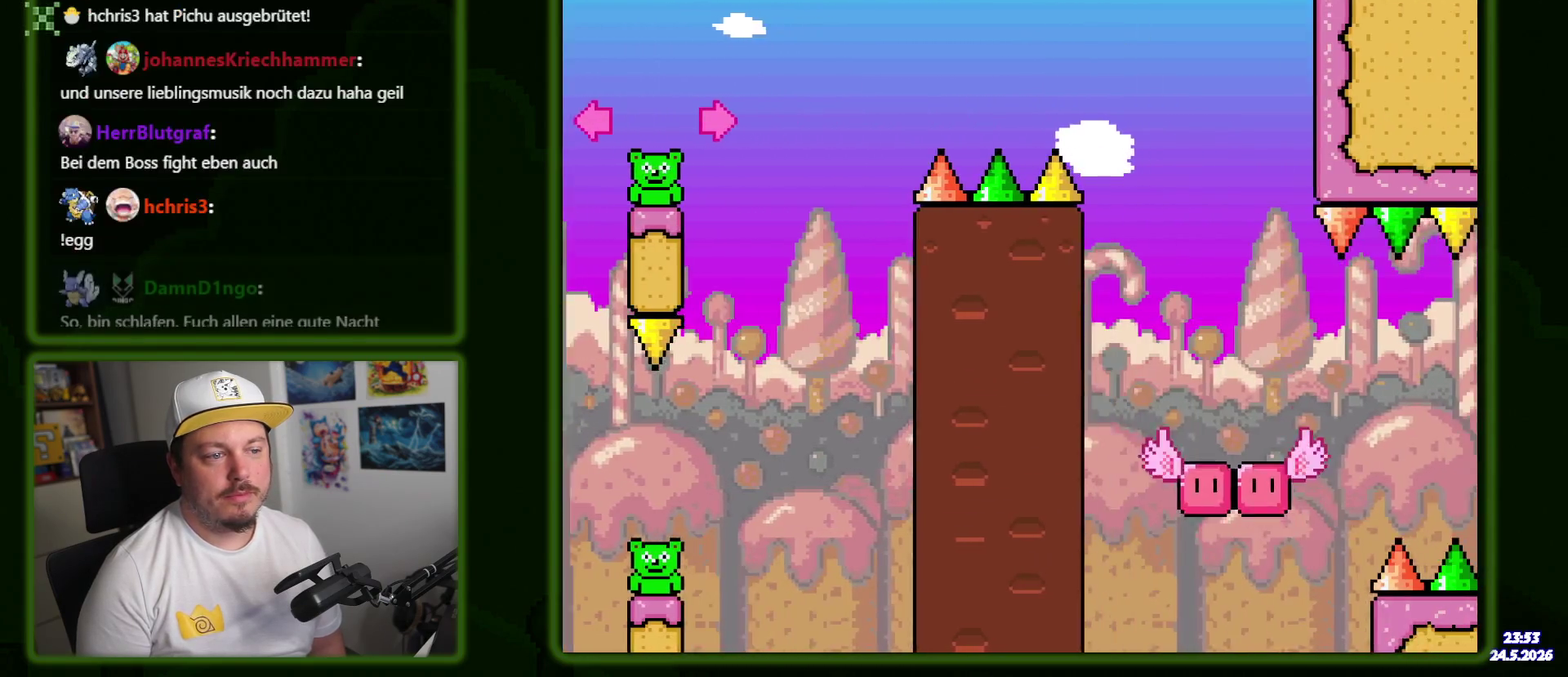
{"buttons": [], "events": []}
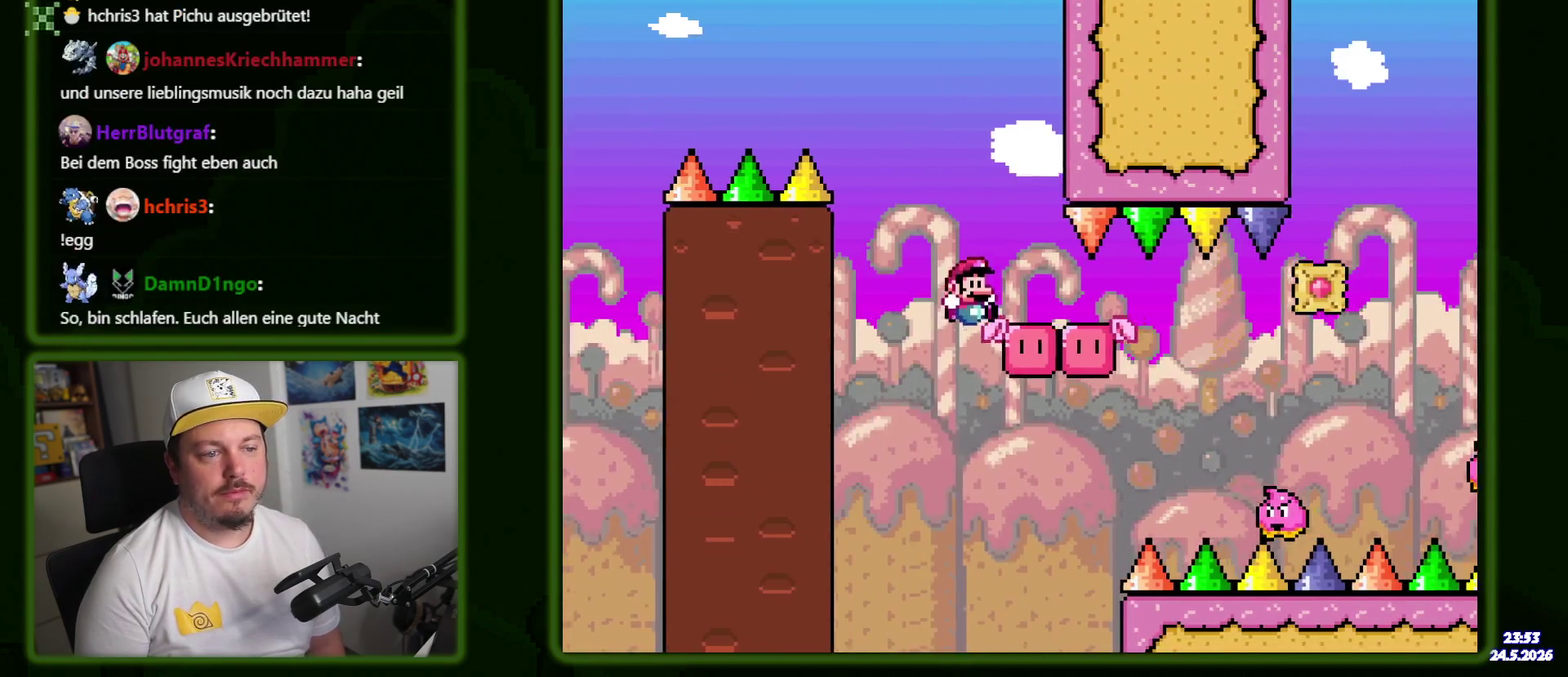
{"buttons": [], "events": [[134, "DPAD_LEFT", "down"], [200, "DPAD_LEFT", "up"]]}
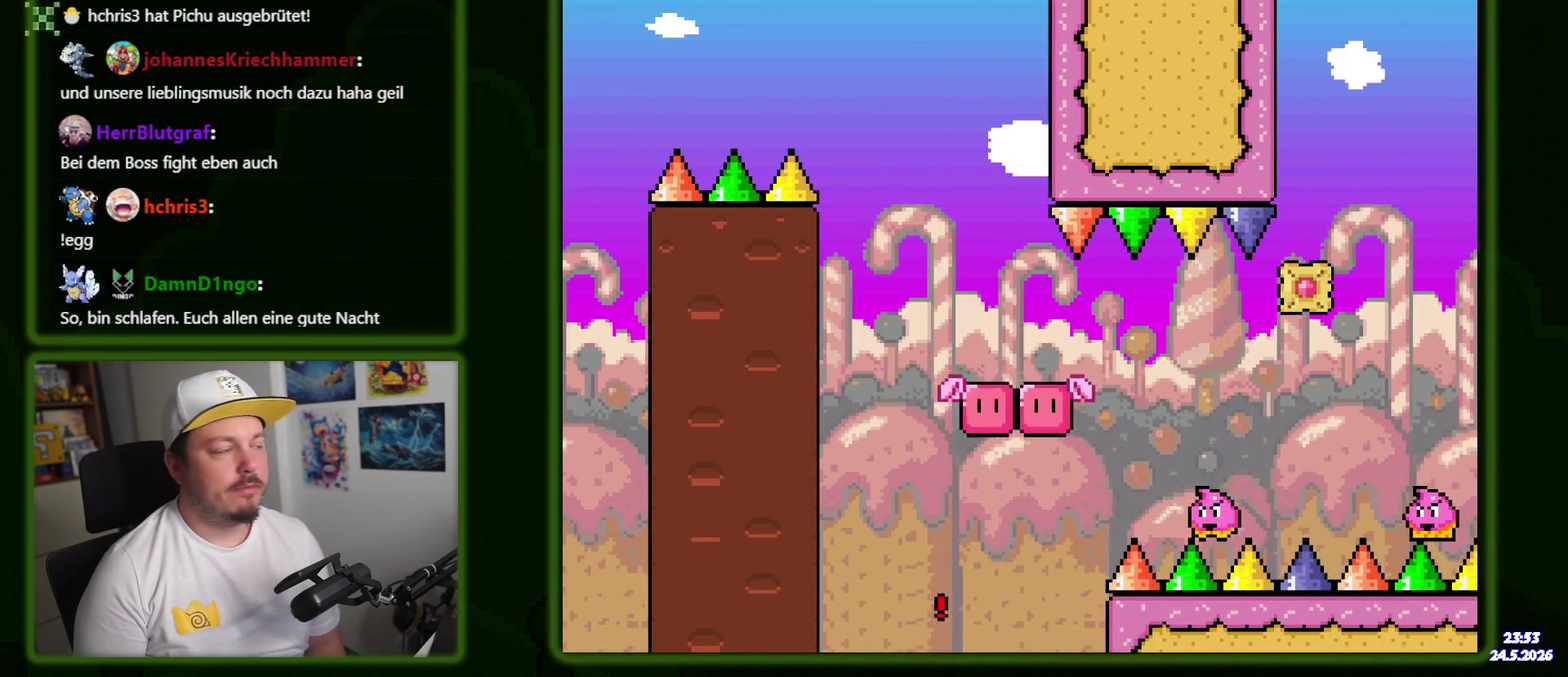
{"buttons": [], "events": []}
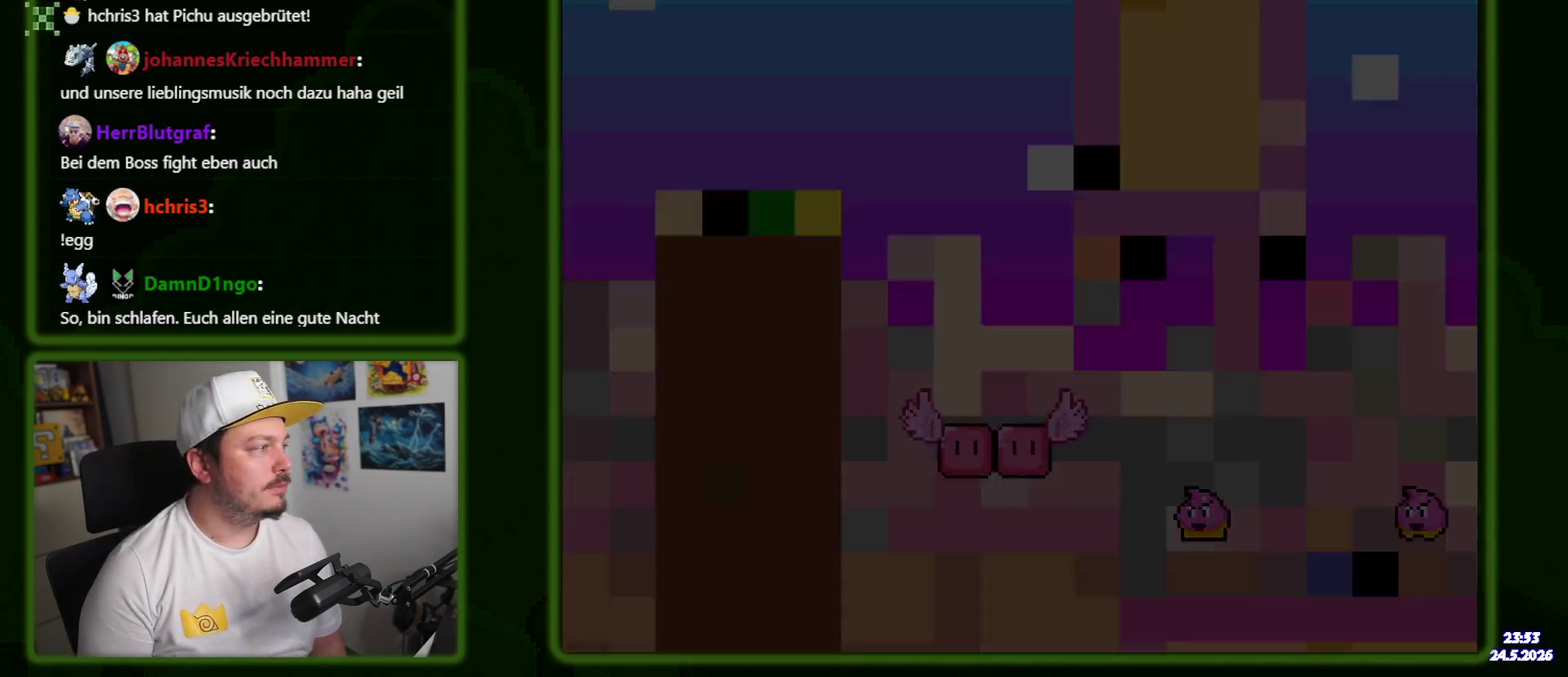
{"buttons": [], "events": []}
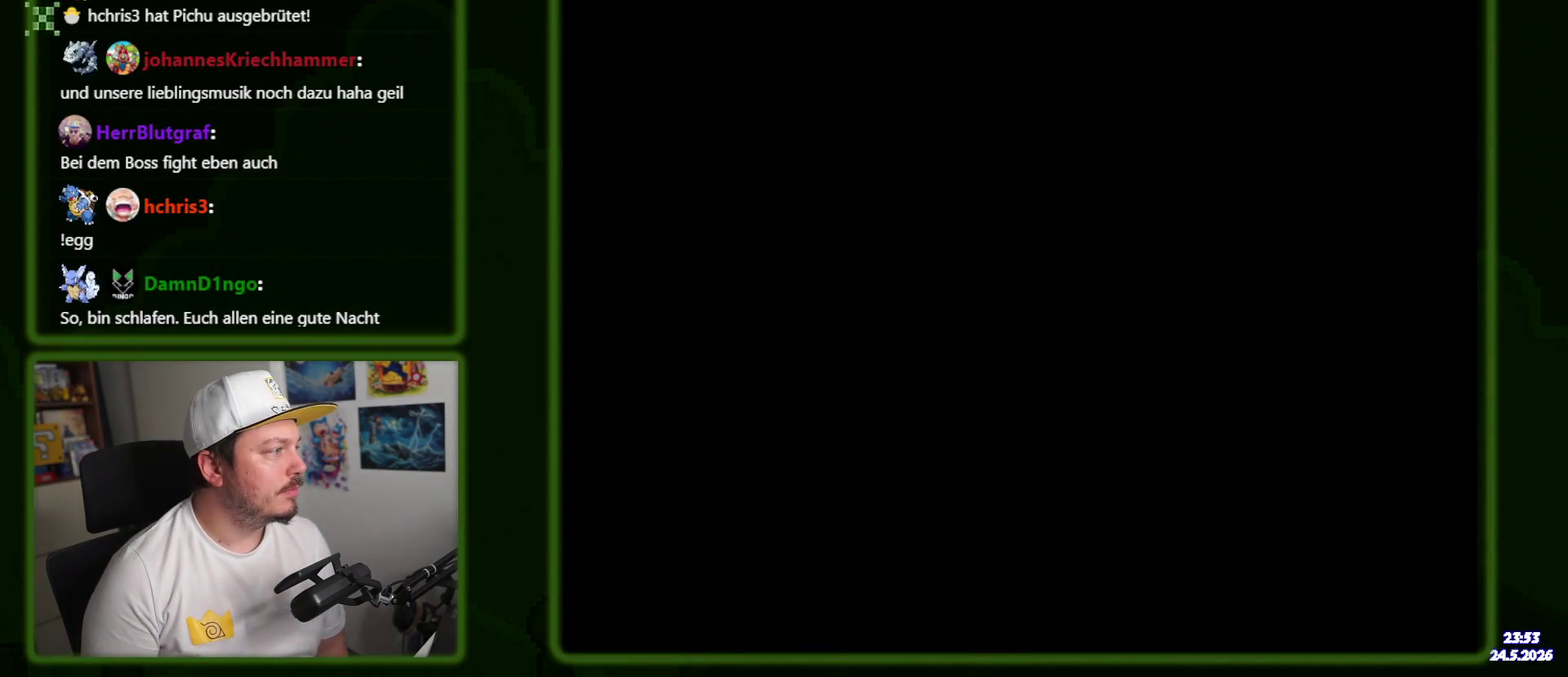
{"buttons": [], "events": []}
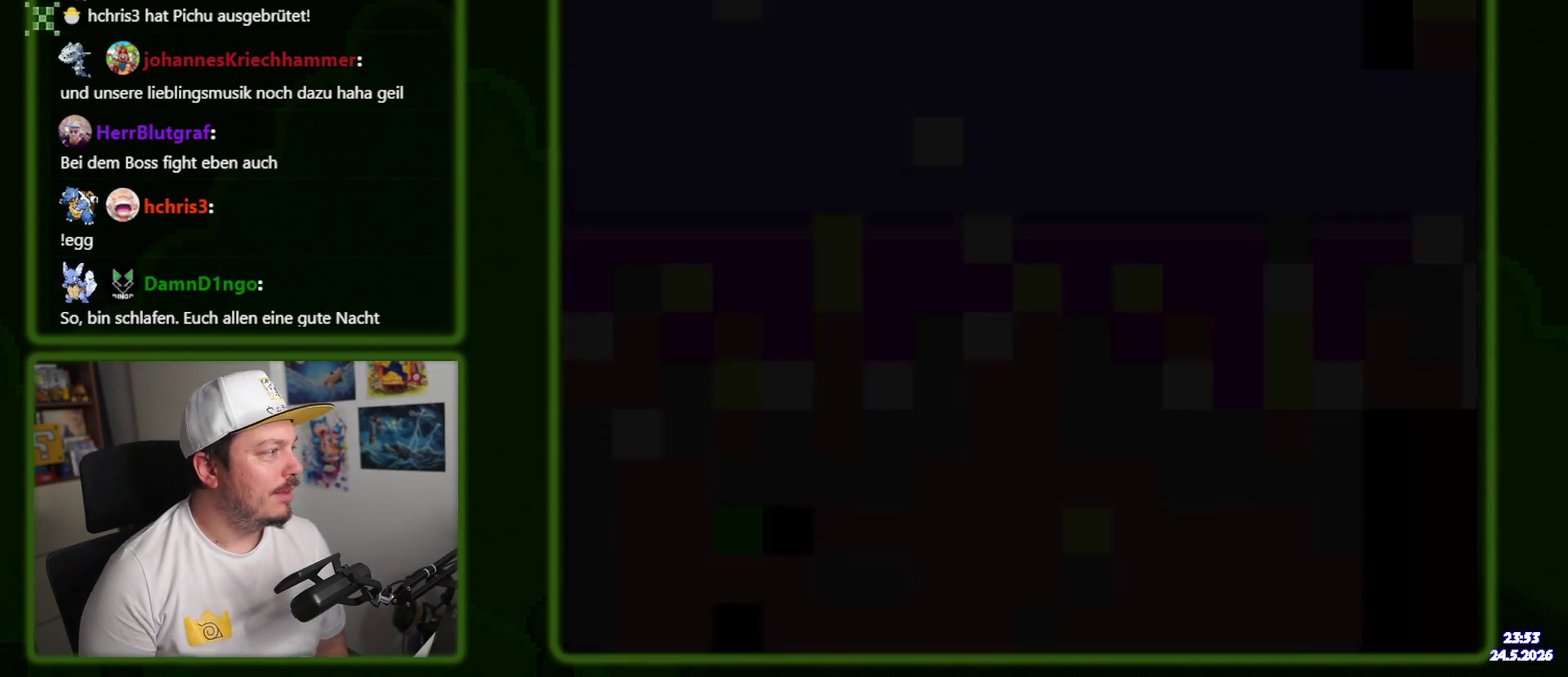
{"buttons": [], "events": []}
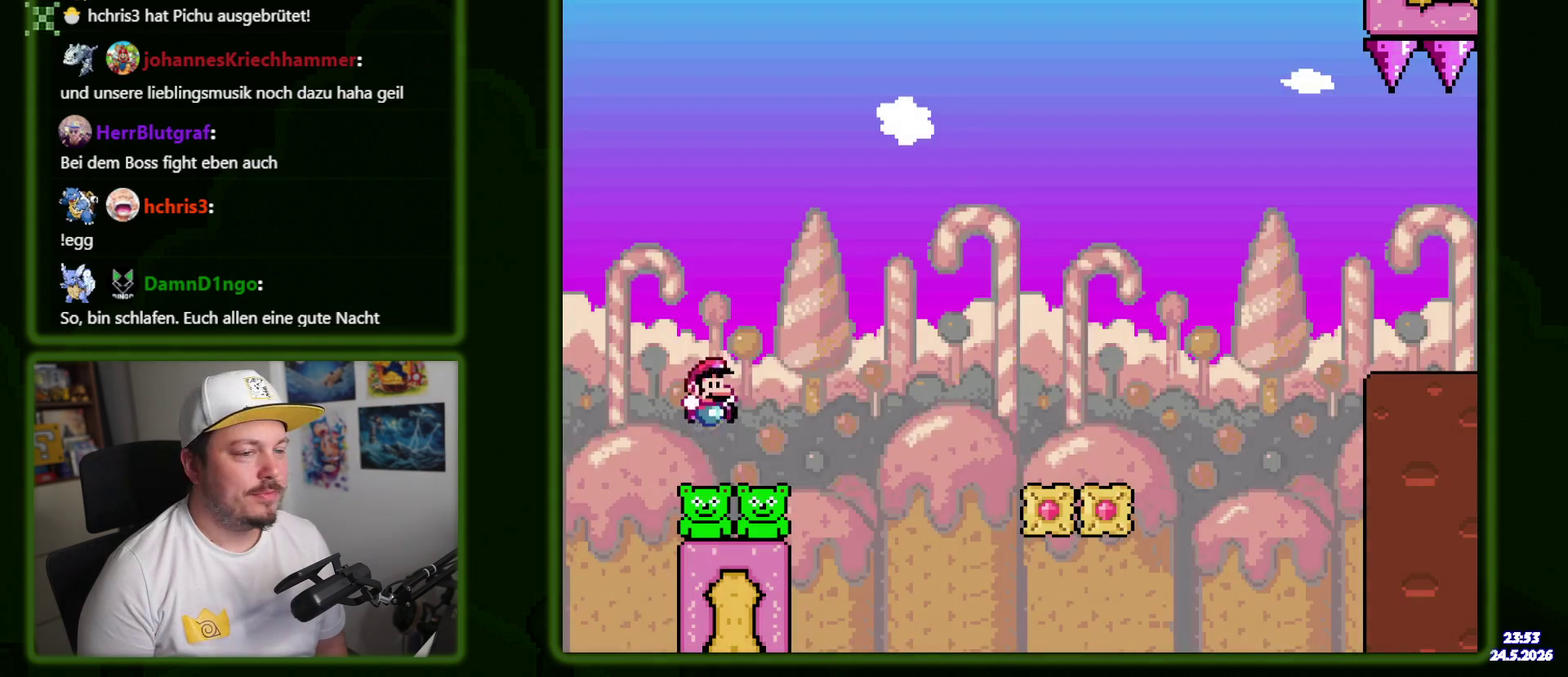
{"buttons": [], "events": []}
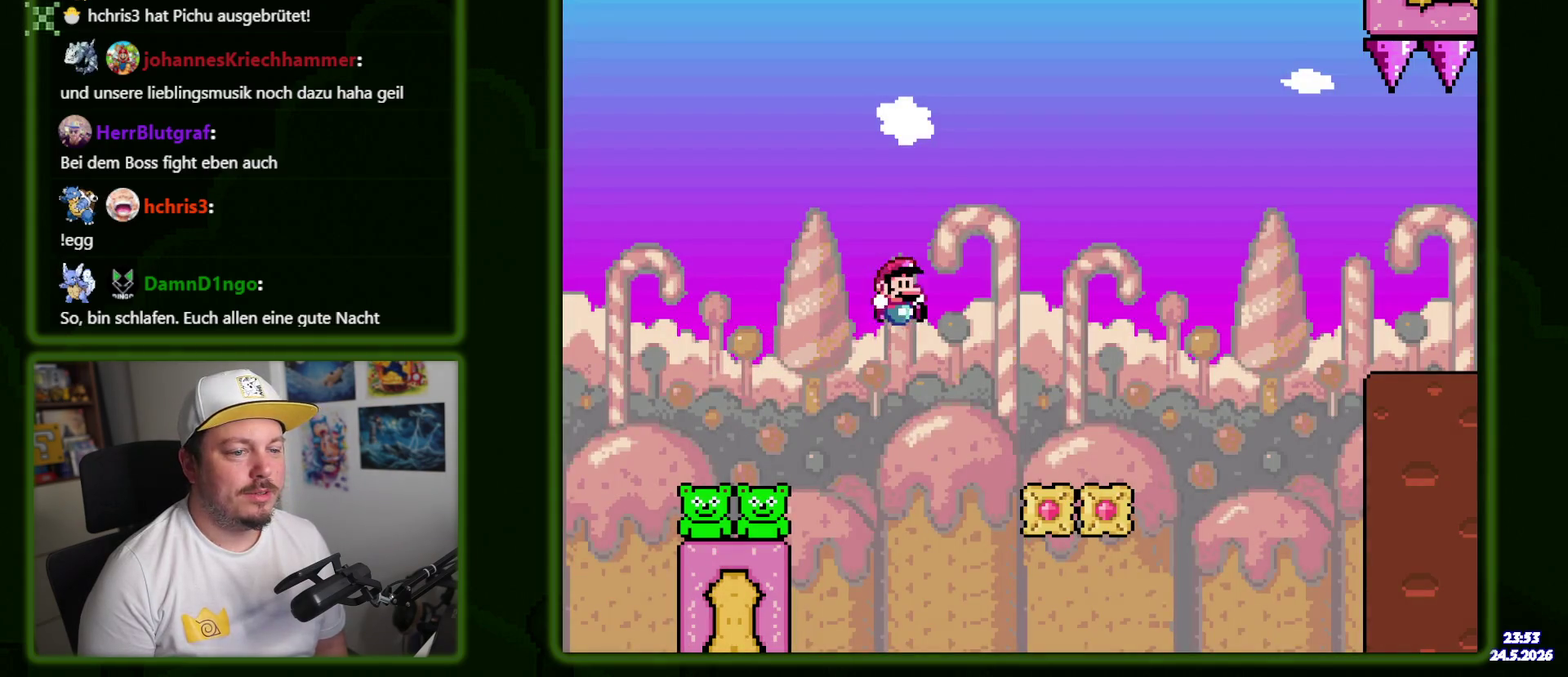
{"buttons": [], "events": []}
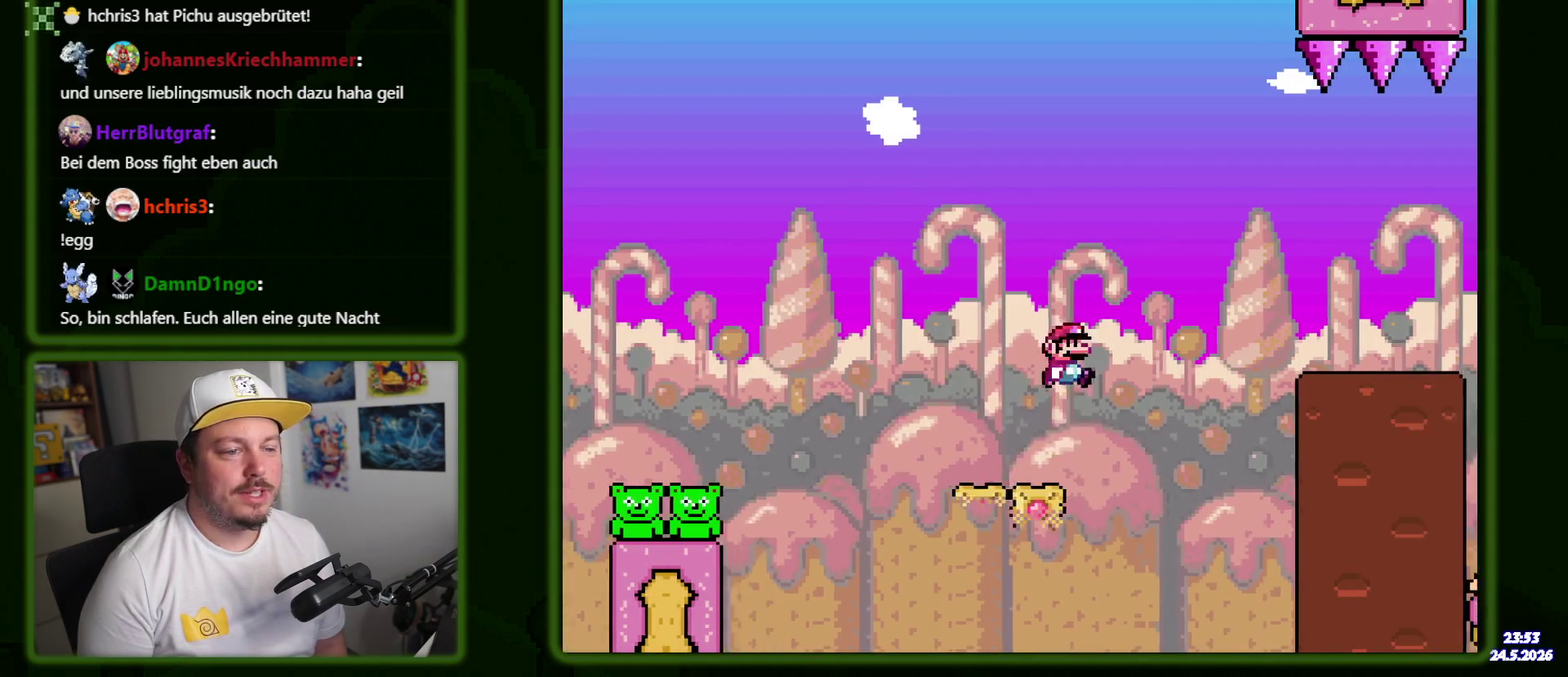
{"buttons": [], "events": []}
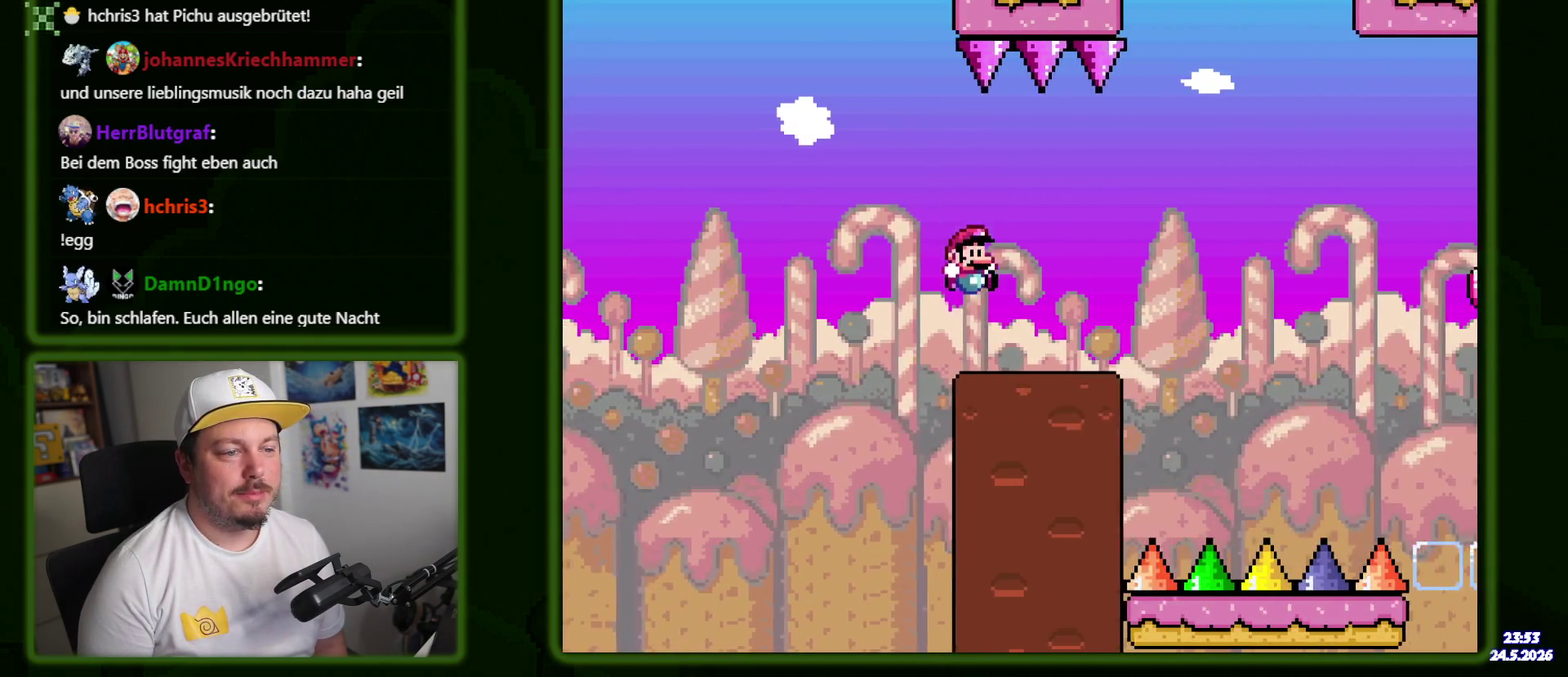
{"buttons": [], "events": []}
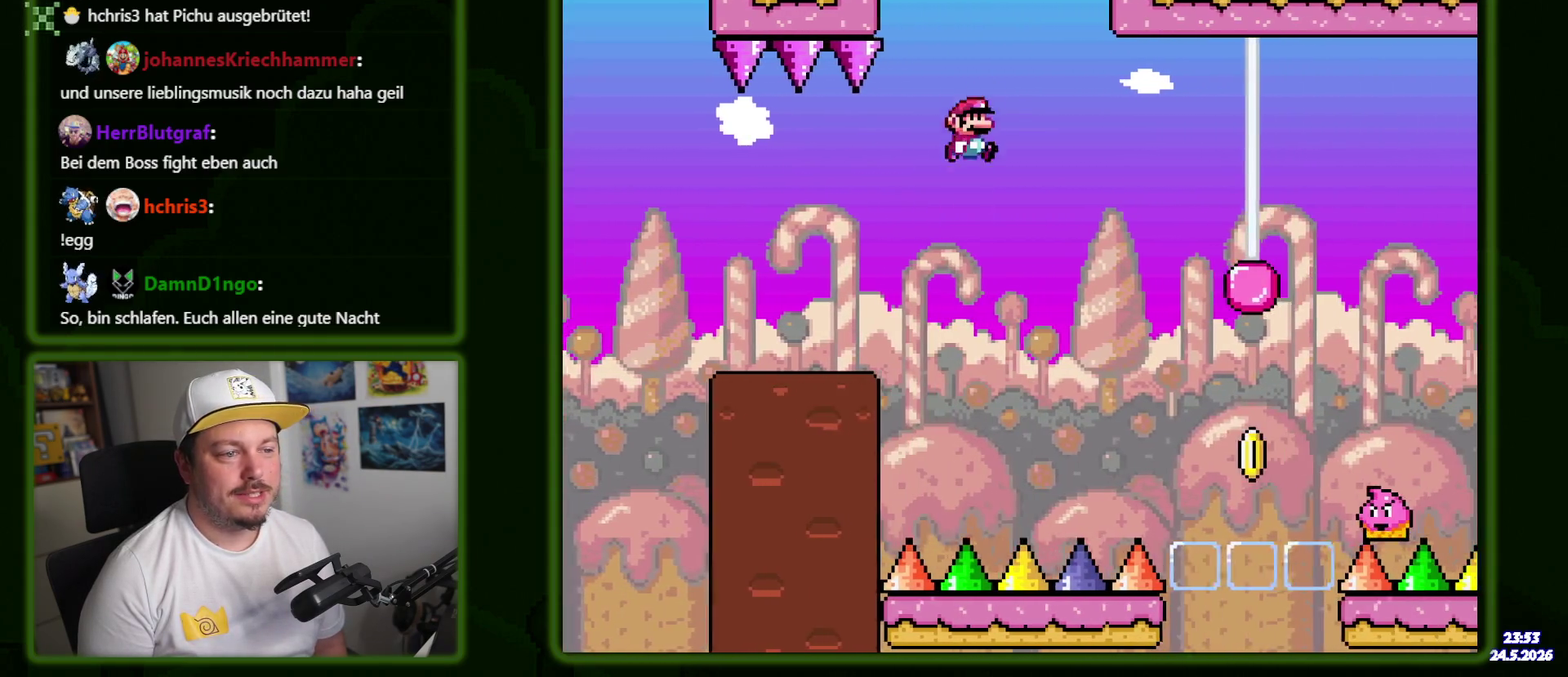
{"buttons": [], "events": [[67, "DPAD_LEFT", "down"], [184, "DPAD_LEFT", "up"]]}
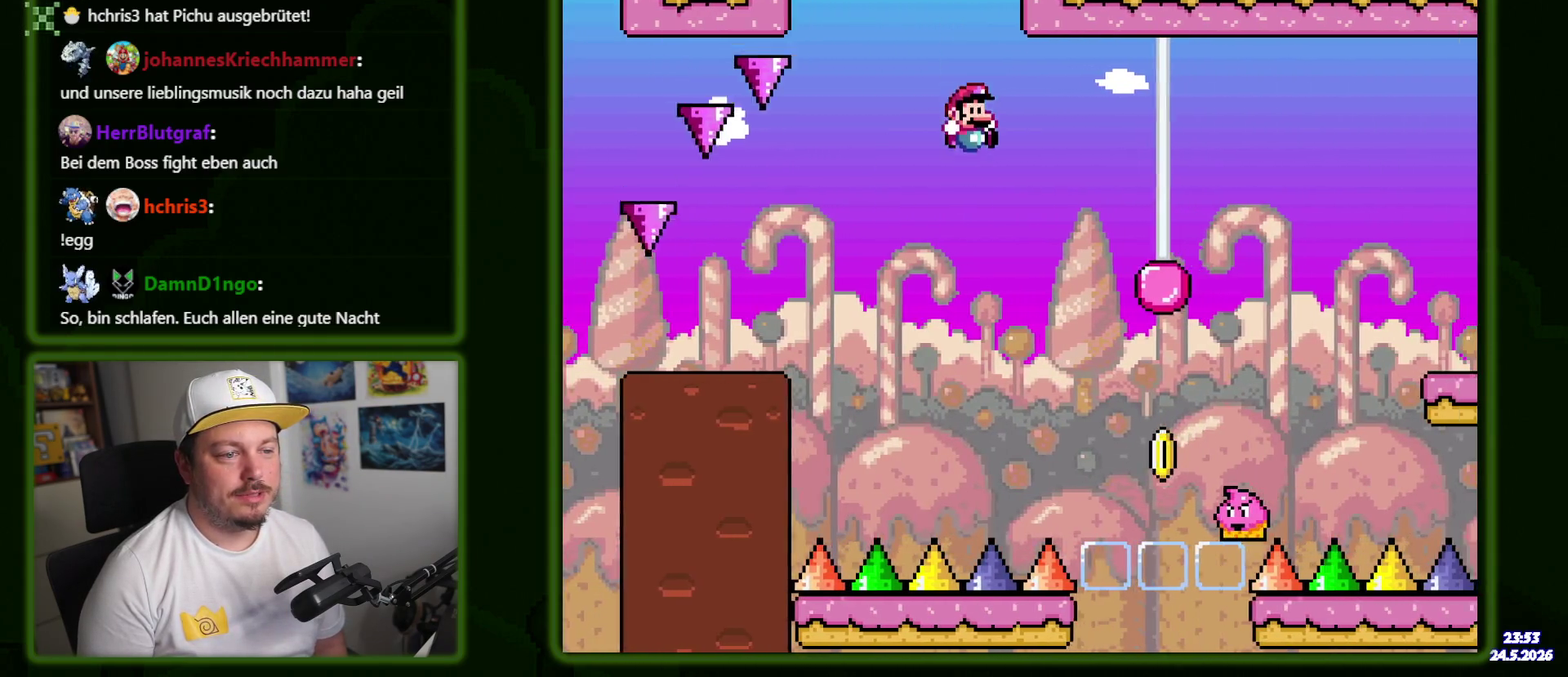
{"buttons": ["DPAD_LEFT"], "events": [[384, "DPAD_LEFT", "down"]]}
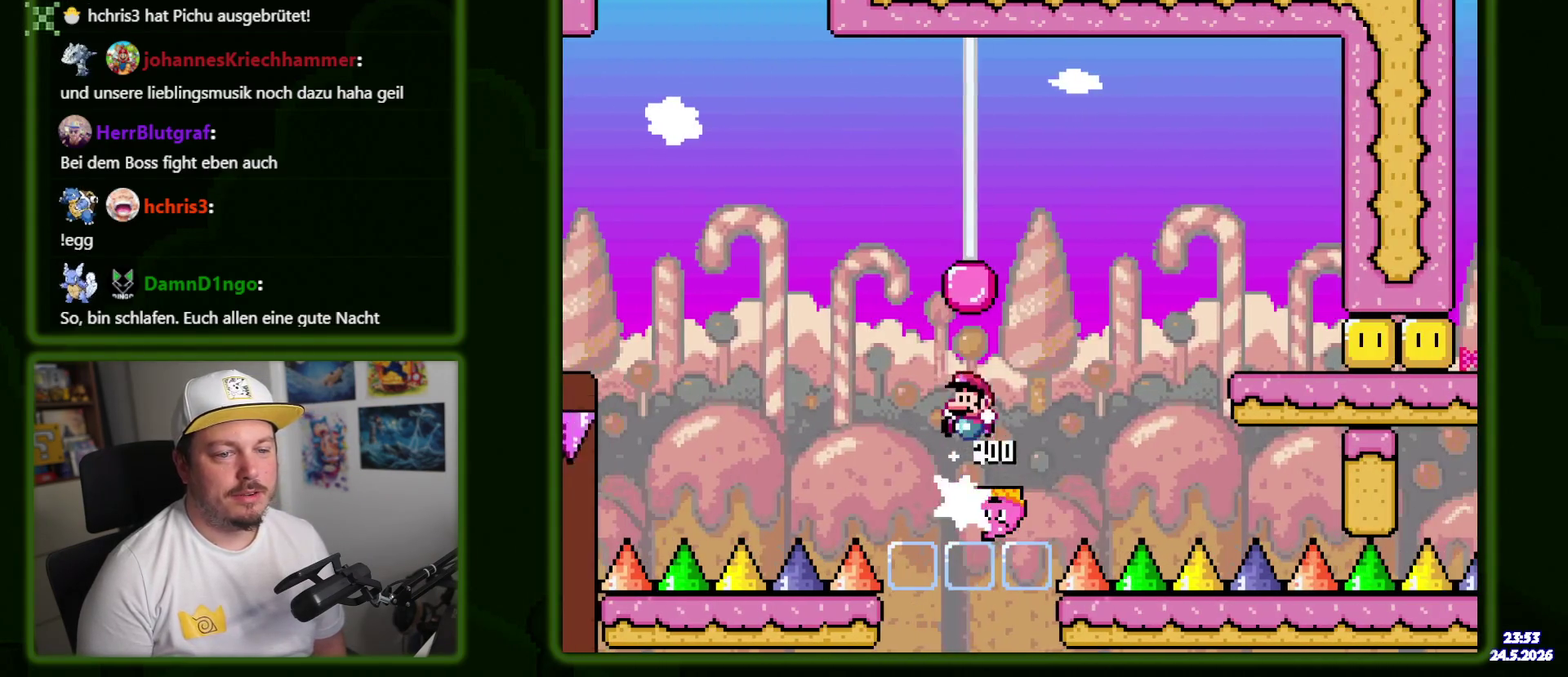
{"buttons": [], "events": [[34, "DPAD_LEFT", "up"]]}
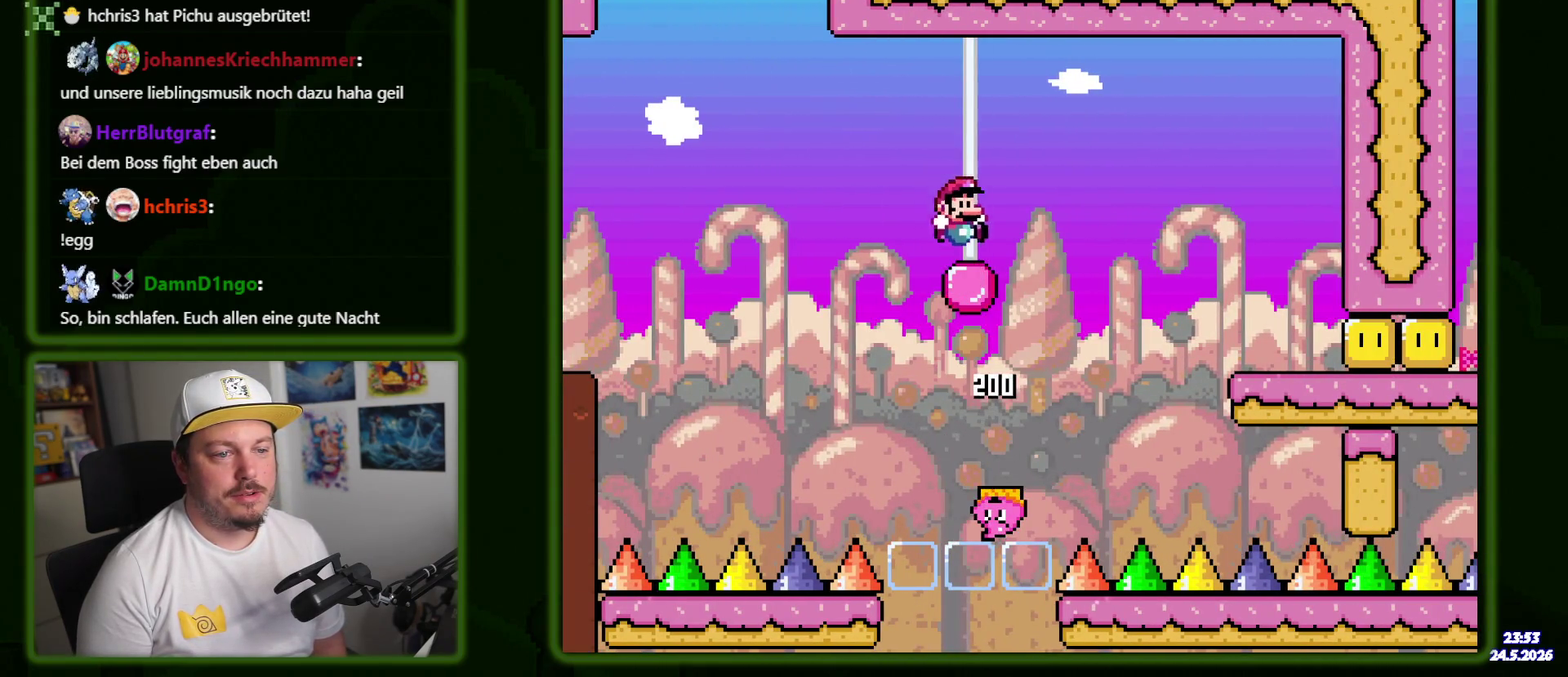
{"buttons": [], "events": []}
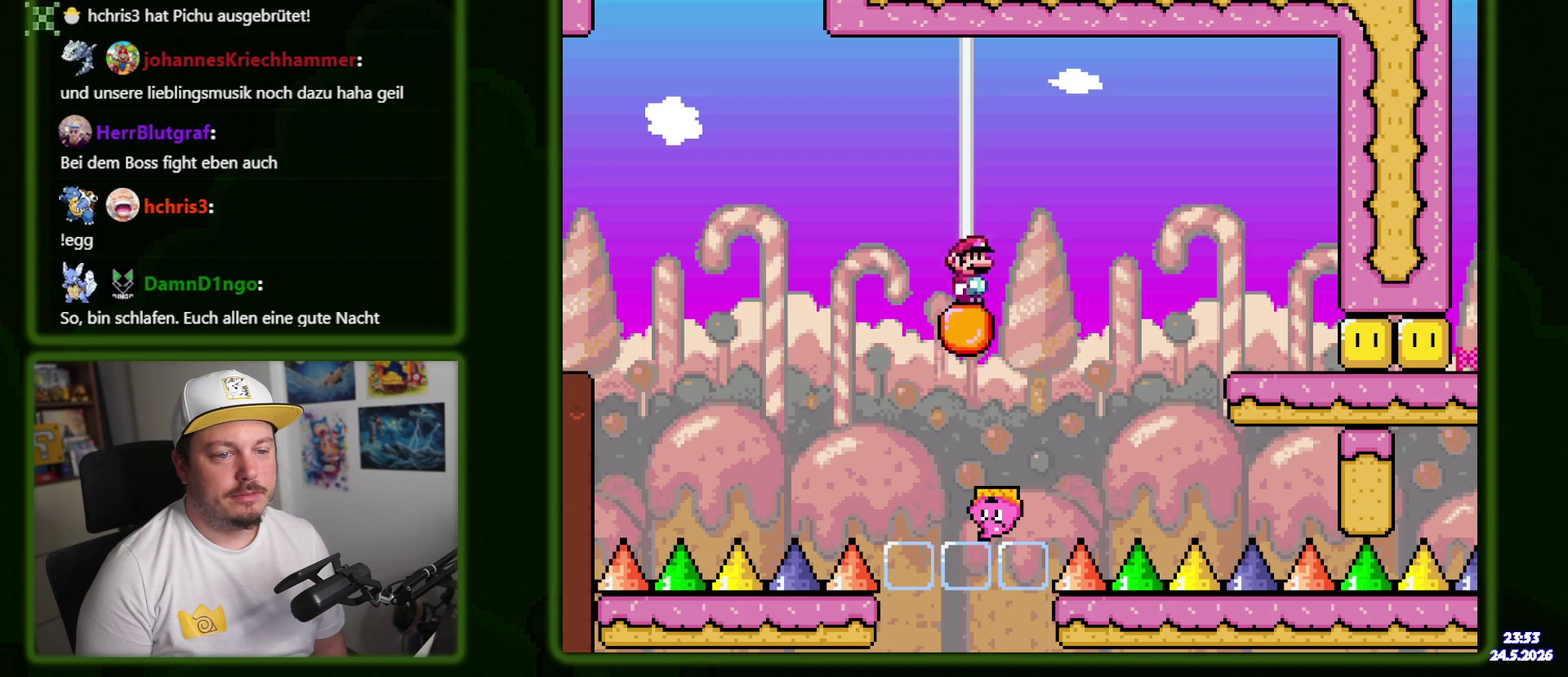
{"buttons": [], "events": []}
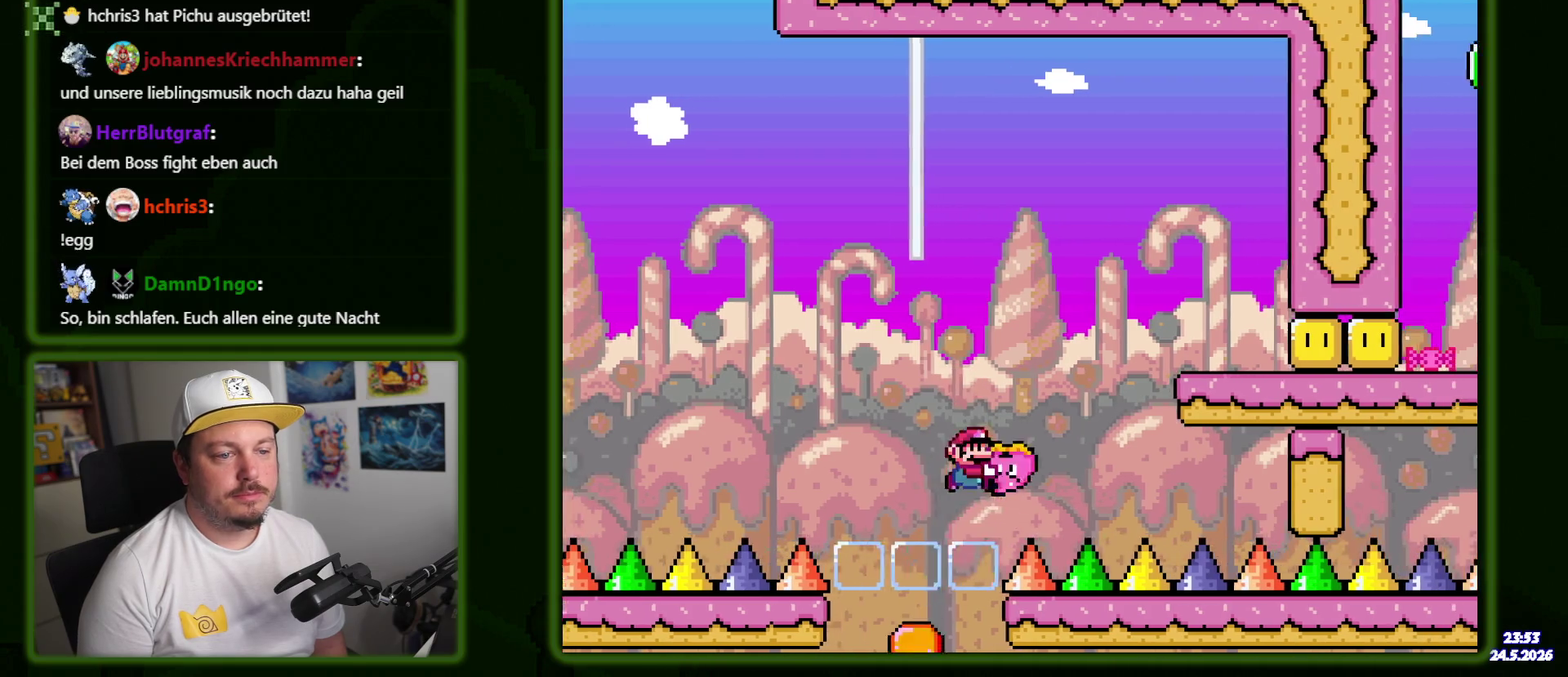
{"buttons": ["DPAD_LEFT"], "events": [[467, "DPAD_LEFT", "down"]]}
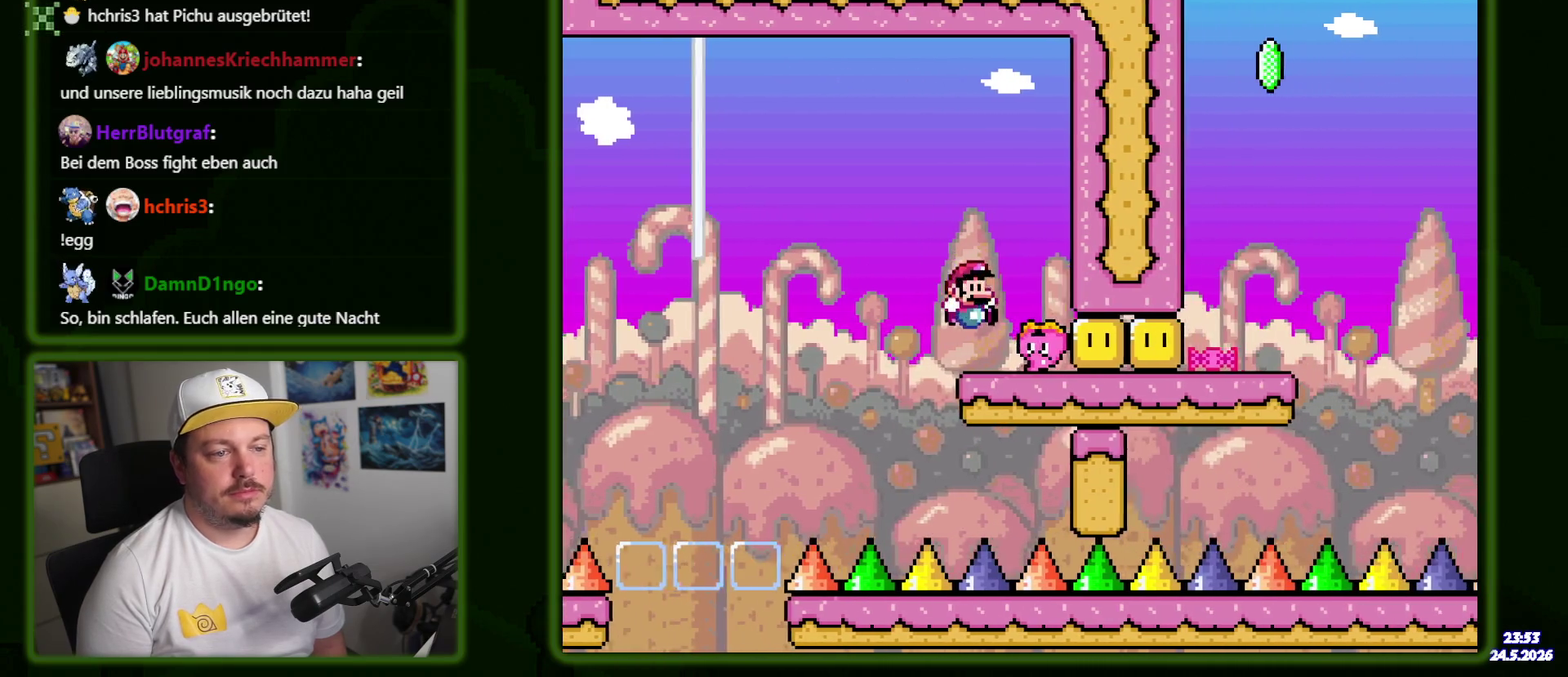
{"buttons": [], "events": [[84, "DPAD_LEFT", "up"]]}
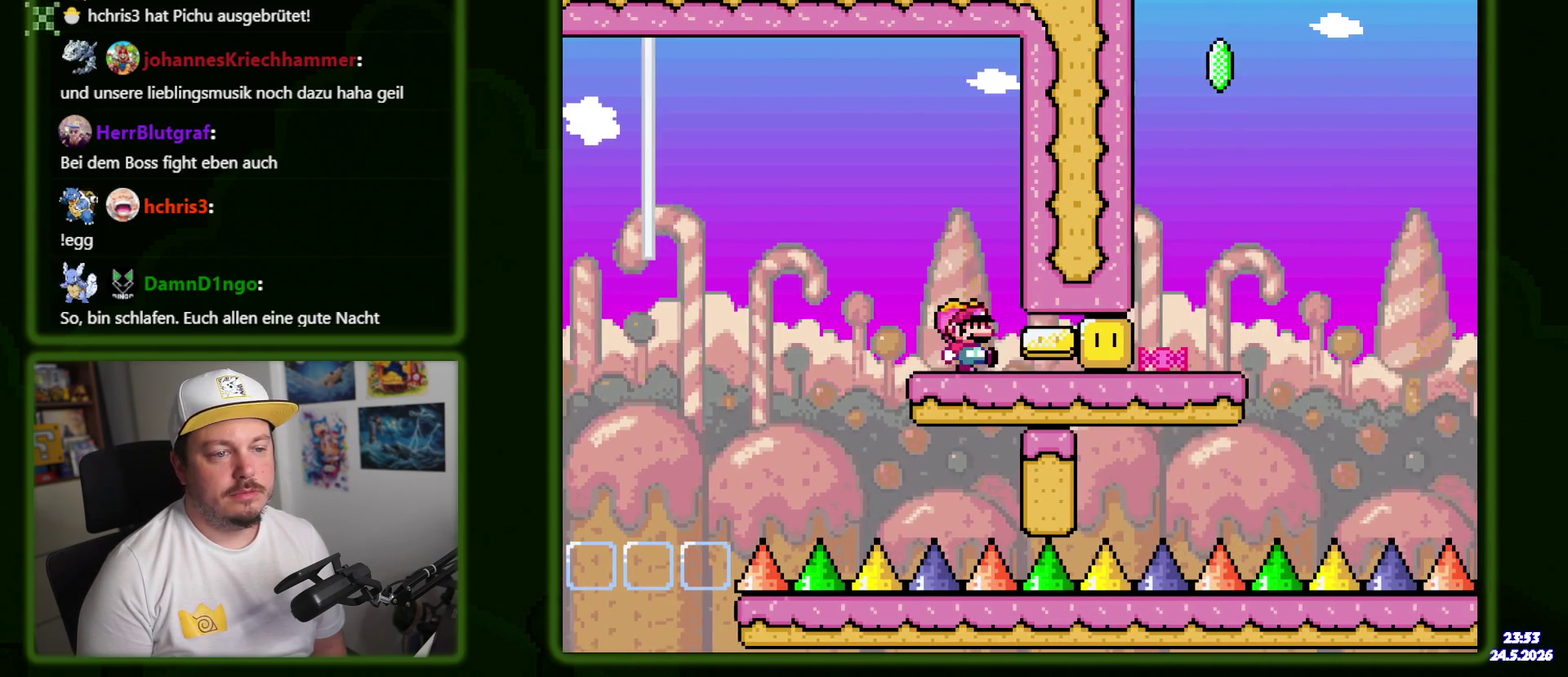
{"buttons": [], "events": []}
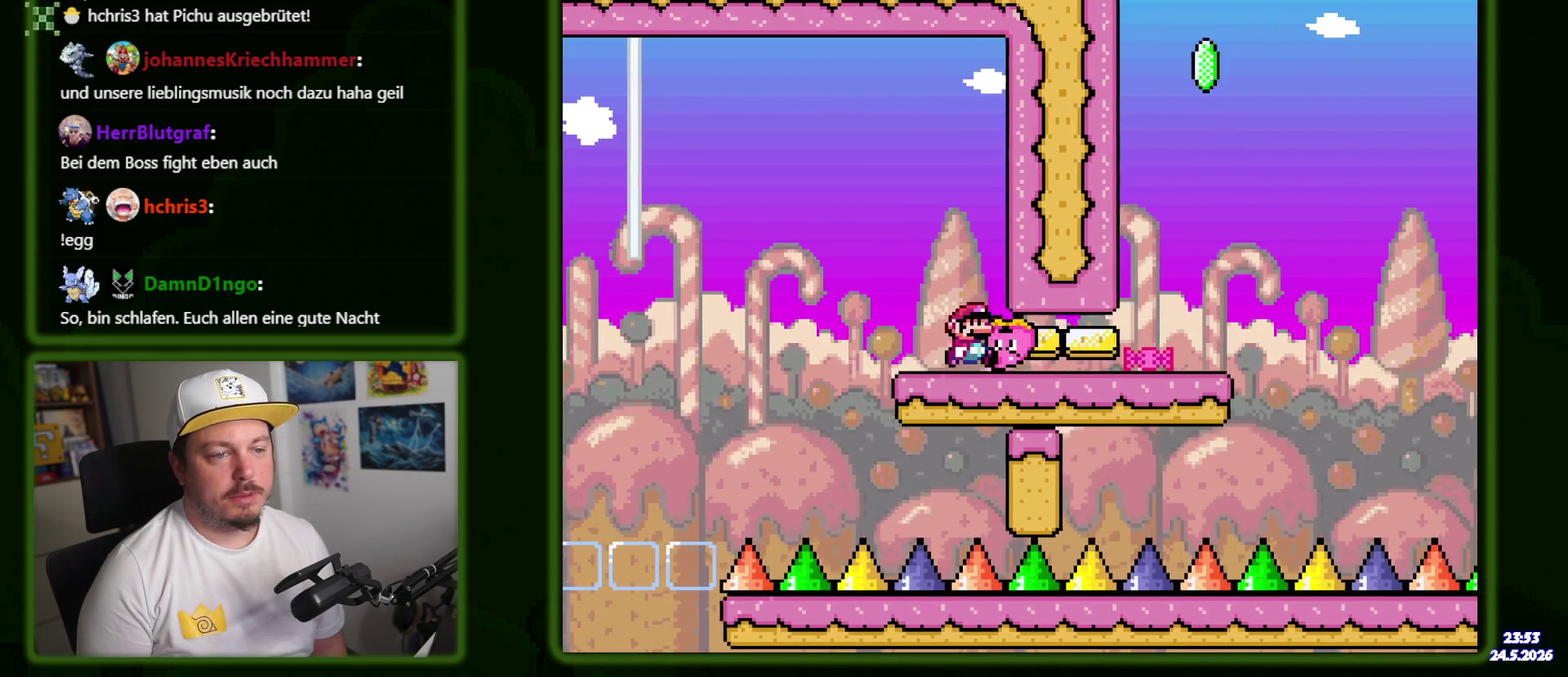
{"buttons": [], "events": []}
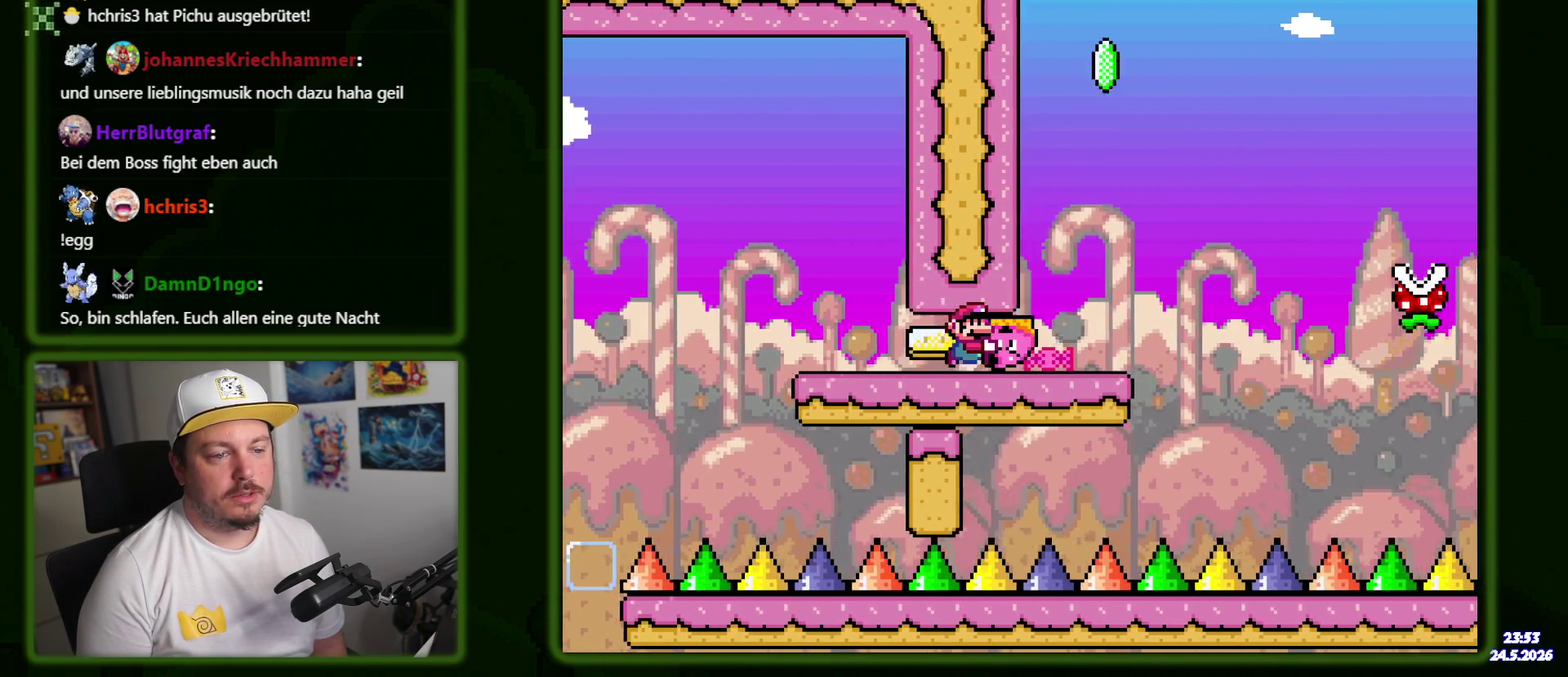
{"buttons": ["X"], "events": [[167, "DPAD_LEFT", "down"], [217, "X", "down"], [334, "DPAD_LEFT", "up"]]}
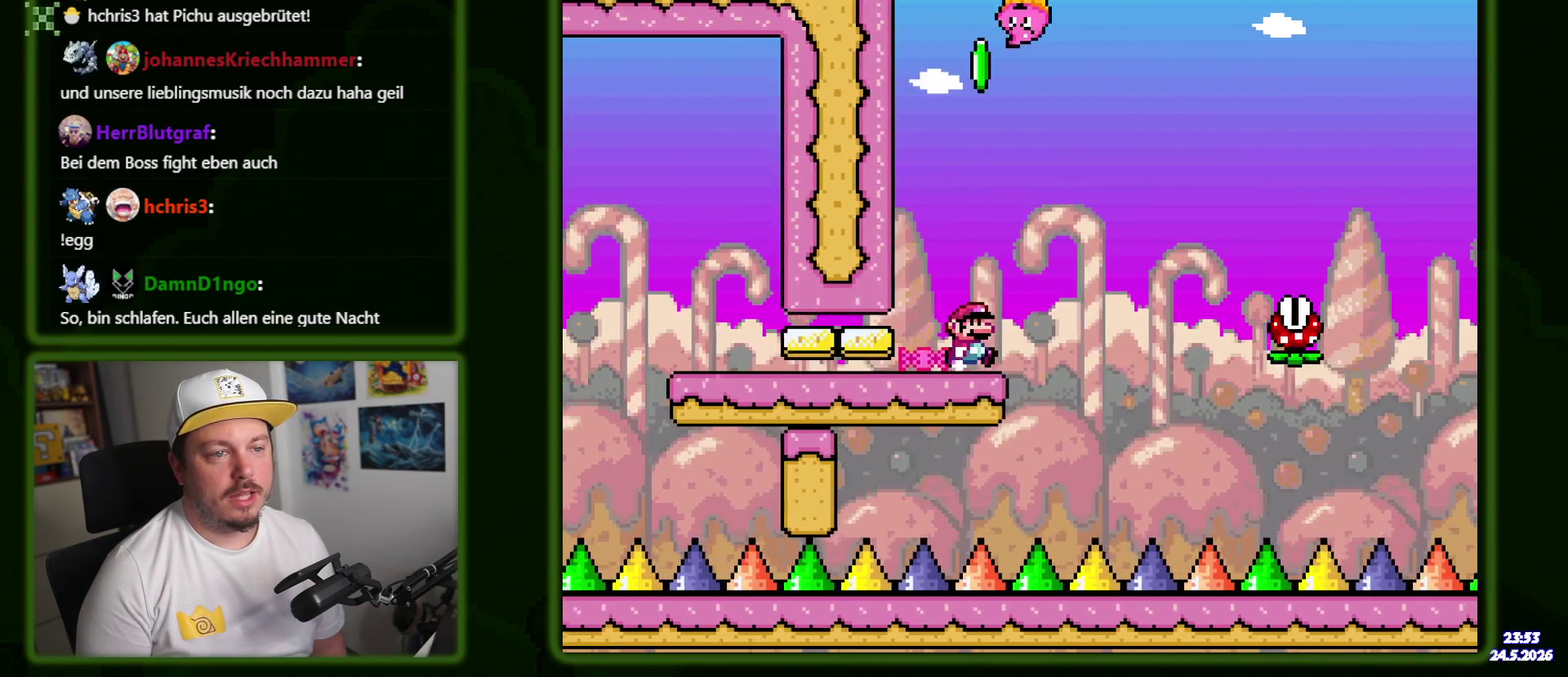
{"buttons": ["X"], "events": [[50, "A", "down"], [334, "A", "up"]]}
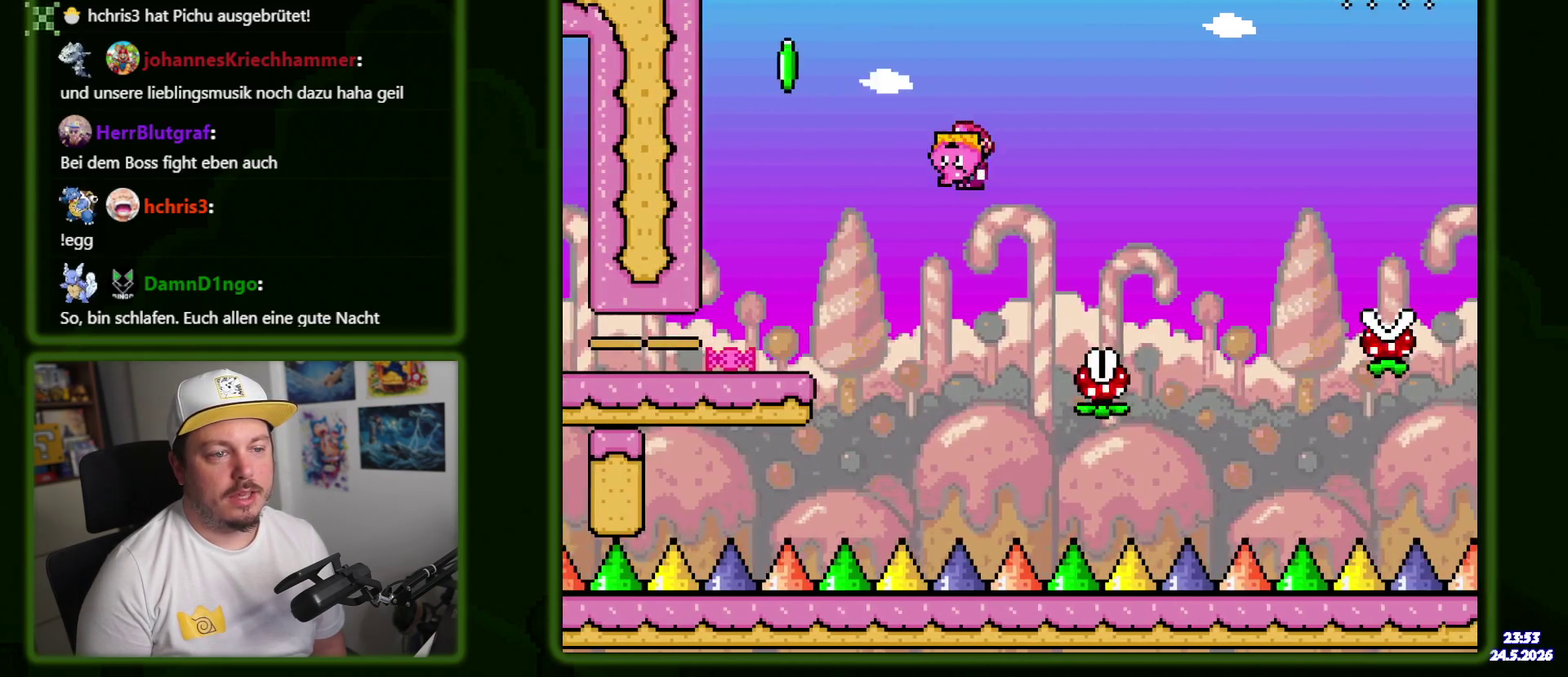
{"buttons": ["A", "X"], "events": [[34, "A", "down"]]}
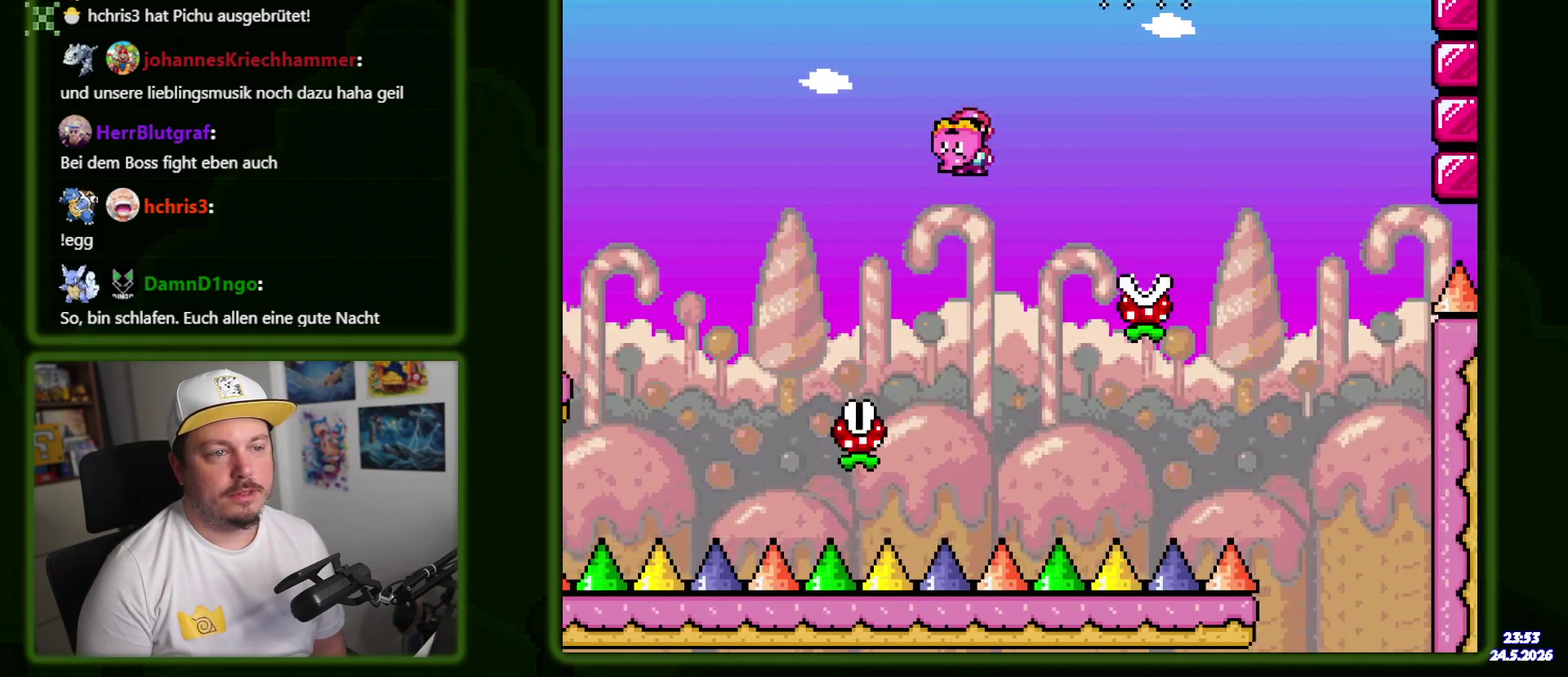
{"buttons": ["A", "X", "DPAD_LEFT"], "events": [[267, "X", "up"], [284, "A", "up"], [334, "A", "down"], [334, "DPAD_LEFT", "down"], [334, "X", "down"]]}